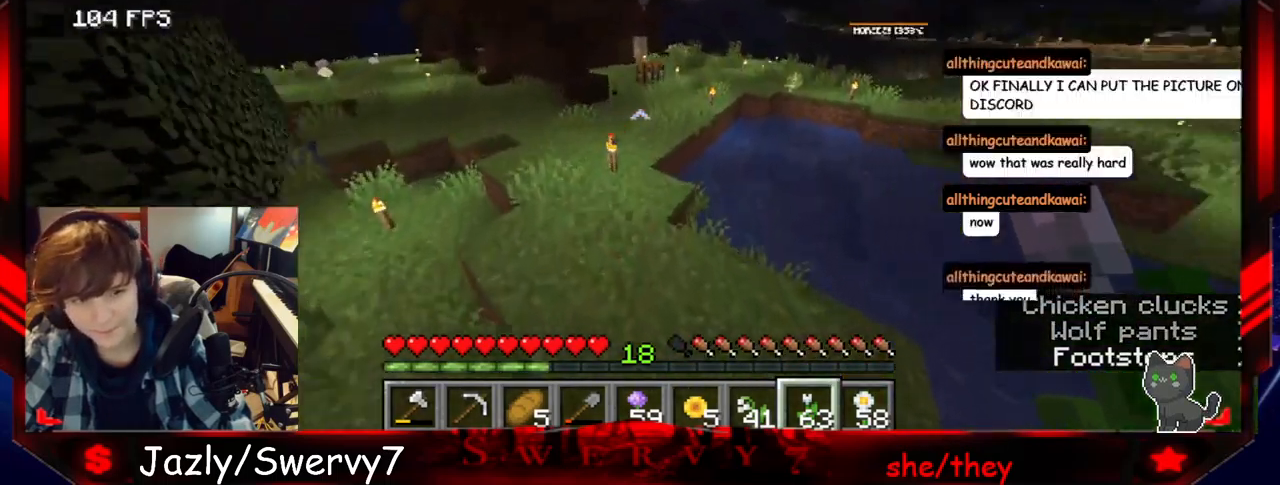
Gameplay with keyboard and mouse; each line is a JSON object with the keys and mouse buttons held at the frame after it. "events" lists presses ("down") and releases ("up") of "a", "d", "s", "w", "mouse_left" and "mouse_right" between this image and that frame as [ms after this image, input, new state], when the widget could be followed in between. "mouse_left", "mouse_right" = the "left", "right" buttons of the "mouse" list. No other keys are recorded. Fast repeated clicks can show as one long hold. Mouse movement is not recorded.
{"keys": ["w"], "mouse": [], "events": []}
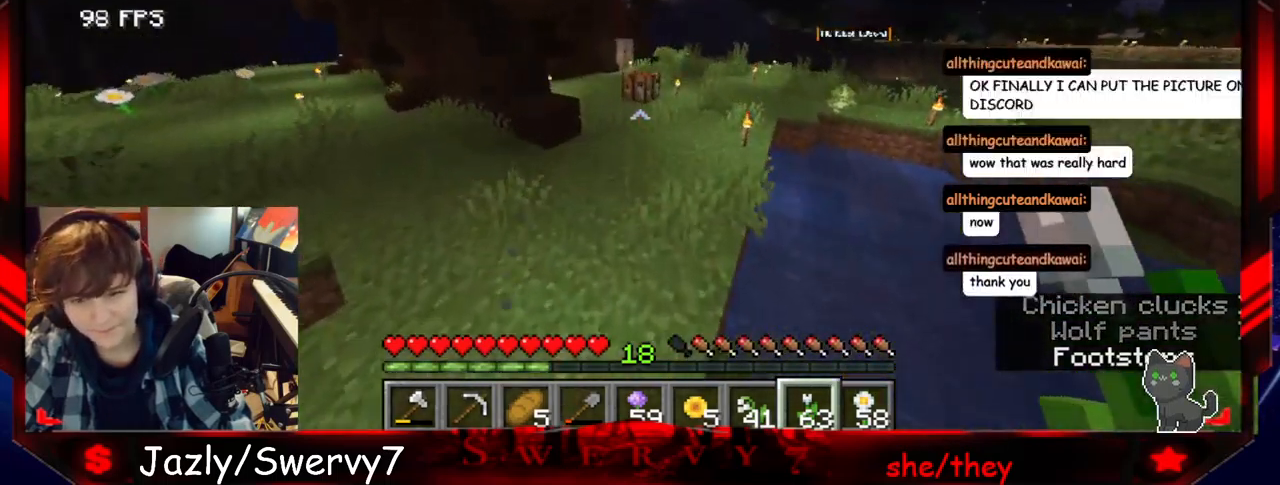
{"keys": ["w"], "mouse": [], "events": []}
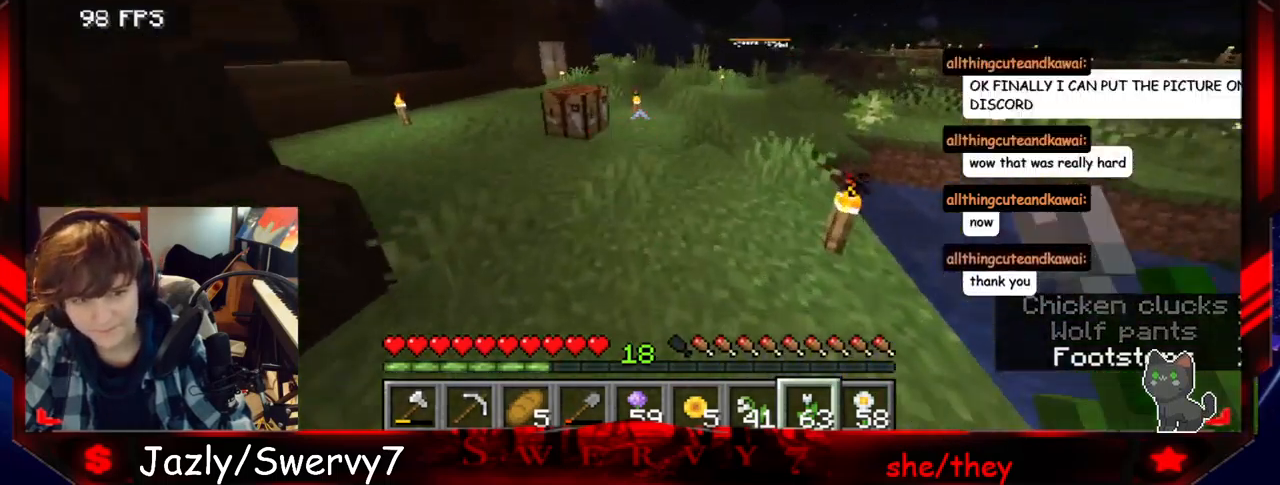
{"keys": [], "mouse": [], "events": [[367, "w", "up"]]}
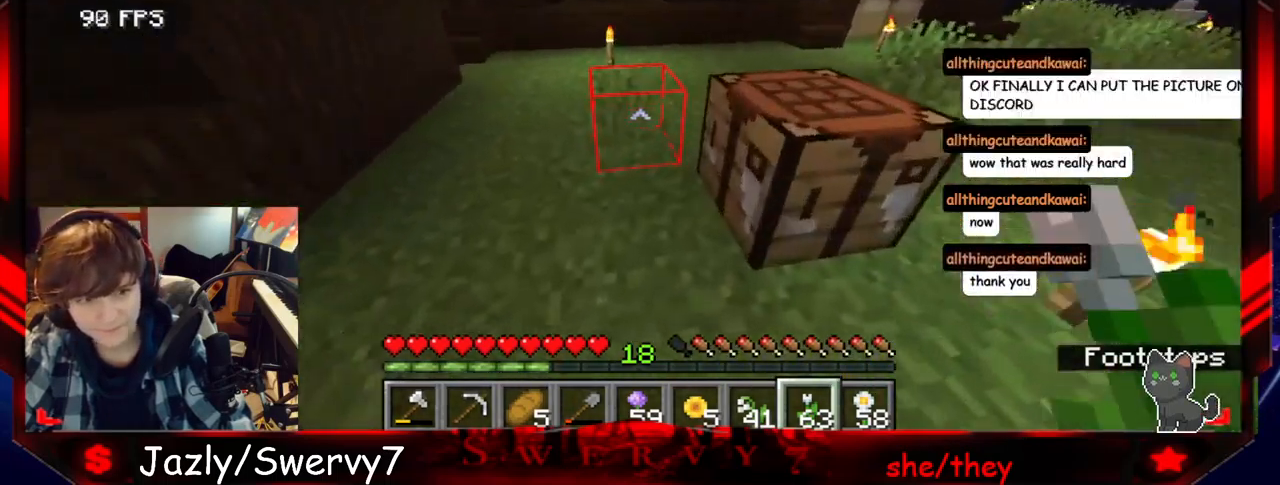
{"keys": ["a", "w"], "mouse": [], "events": [[334, "w", "down"], [367, "a", "down"]]}
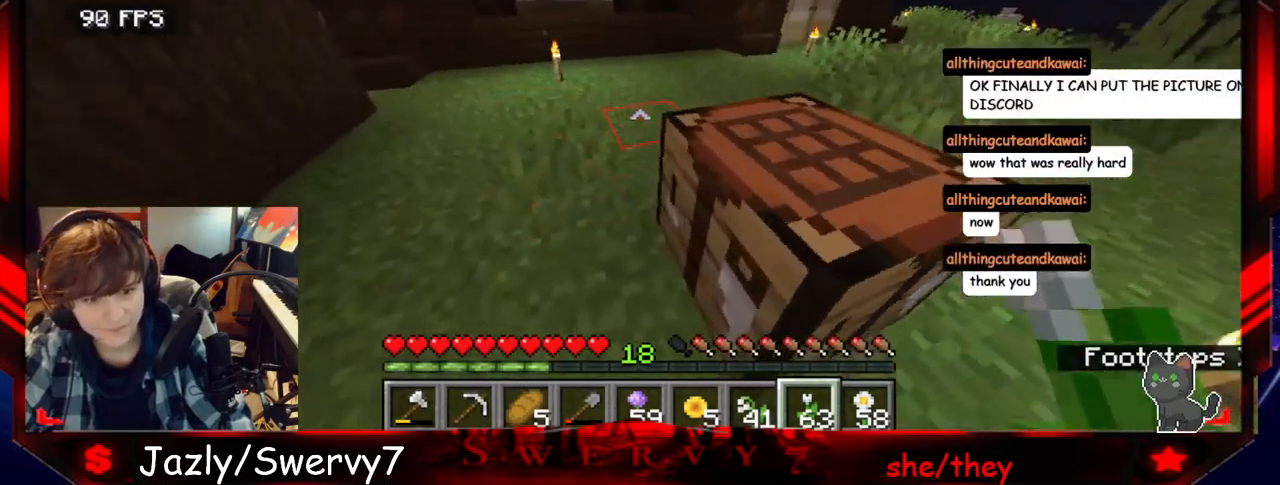
{"keys": [], "mouse": ["right"], "events": [[134, "a", "up"], [417, "mouse_right", "down"], [467, "w", "up"]]}
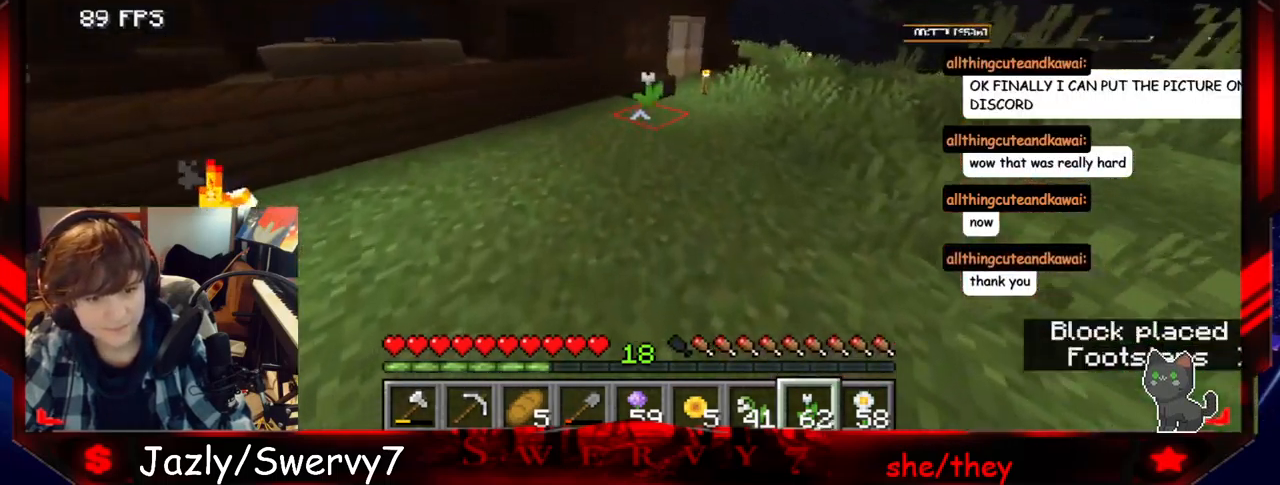
{"keys": [], "mouse": ["right"], "events": [[117, "mouse_right", "up"], [417, "mouse_right", "down"]]}
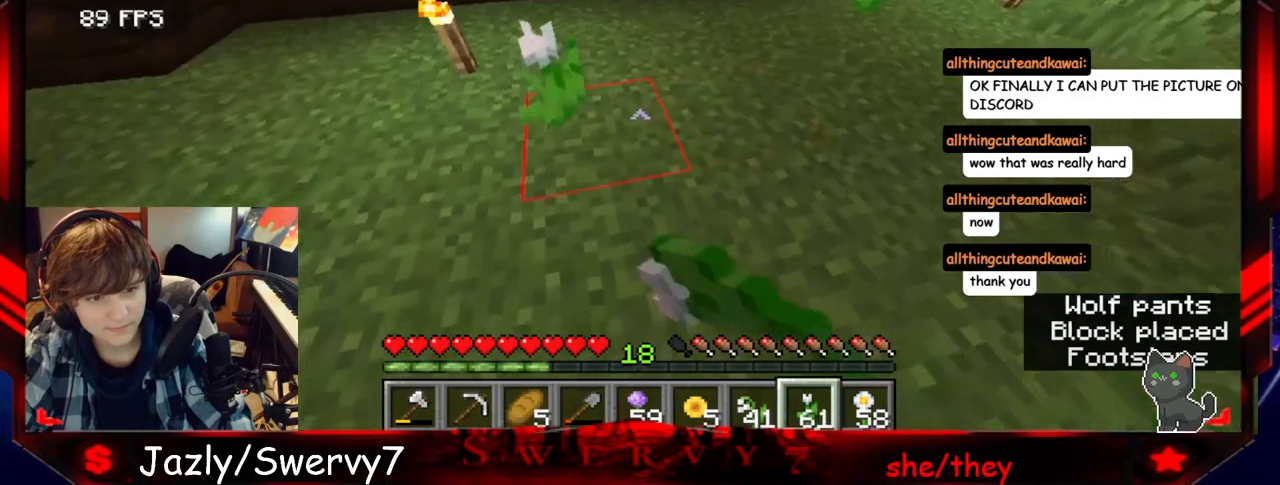
{"keys": ["w"], "mouse": [], "events": [[117, "mouse_right", "up"], [467, "w", "down"]]}
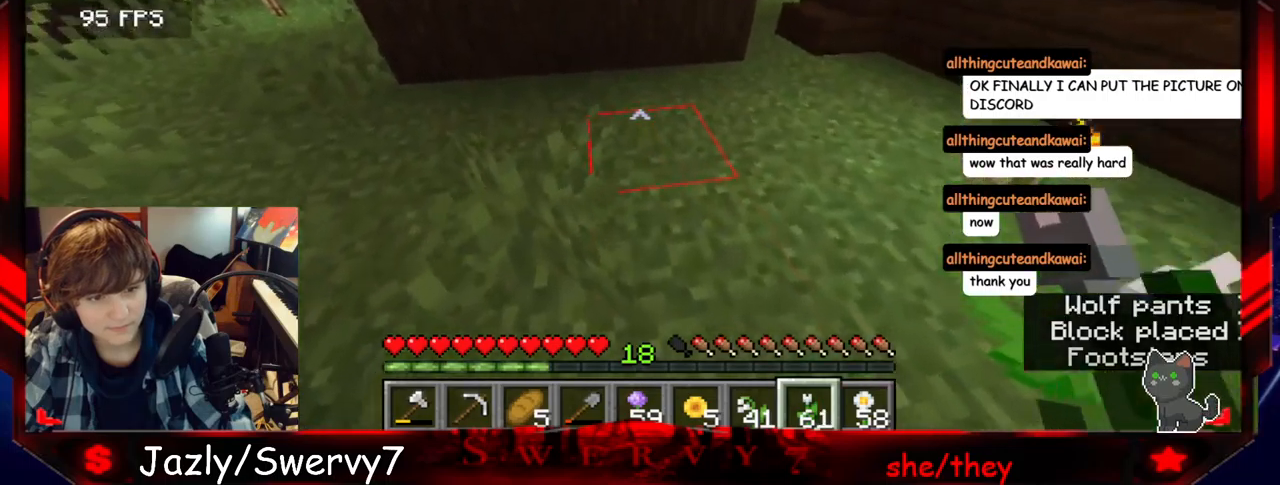
{"keys": [], "mouse": [], "events": [[217, "w", "up"], [267, "mouse_right", "down"], [433, "mouse_right", "up"]]}
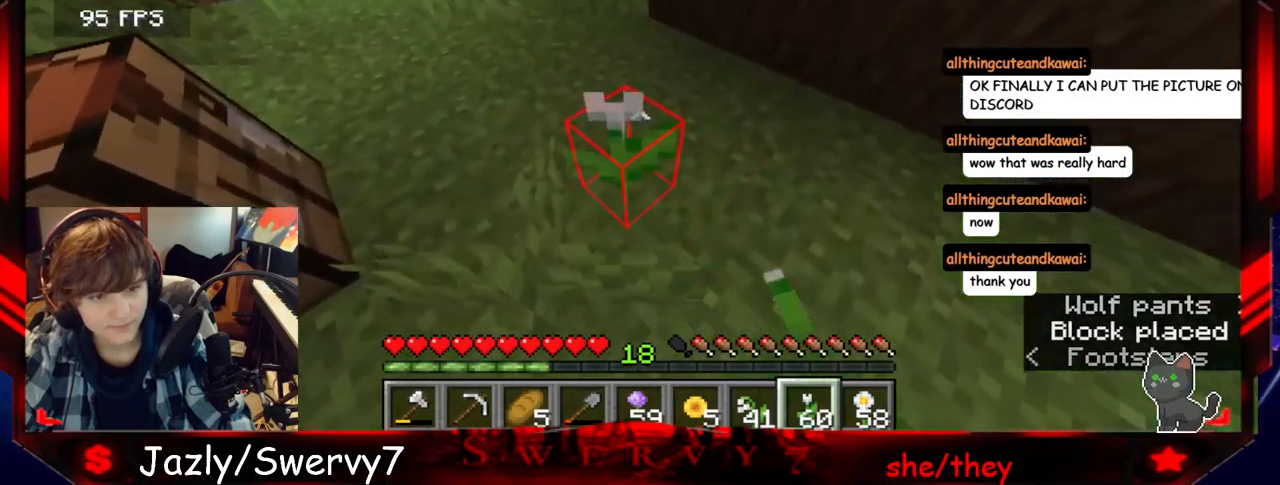
{"keys": ["w"], "mouse": ["right"], "events": [[133, "w", "down"], [483, "mouse_right", "down"]]}
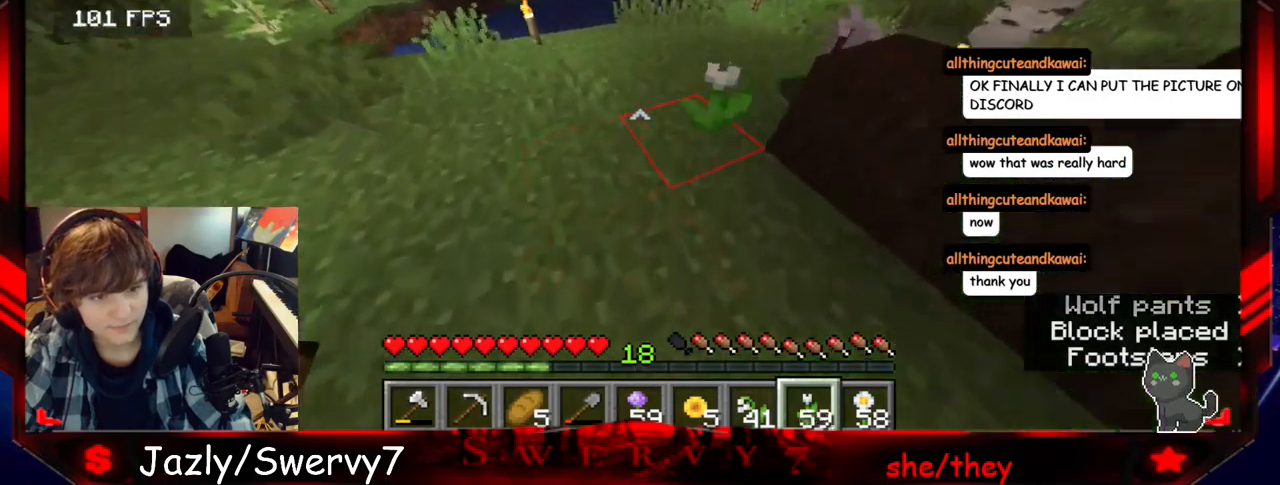
{"keys": [], "mouse": [], "events": [[83, "w", "up"], [133, "mouse_right", "up"]]}
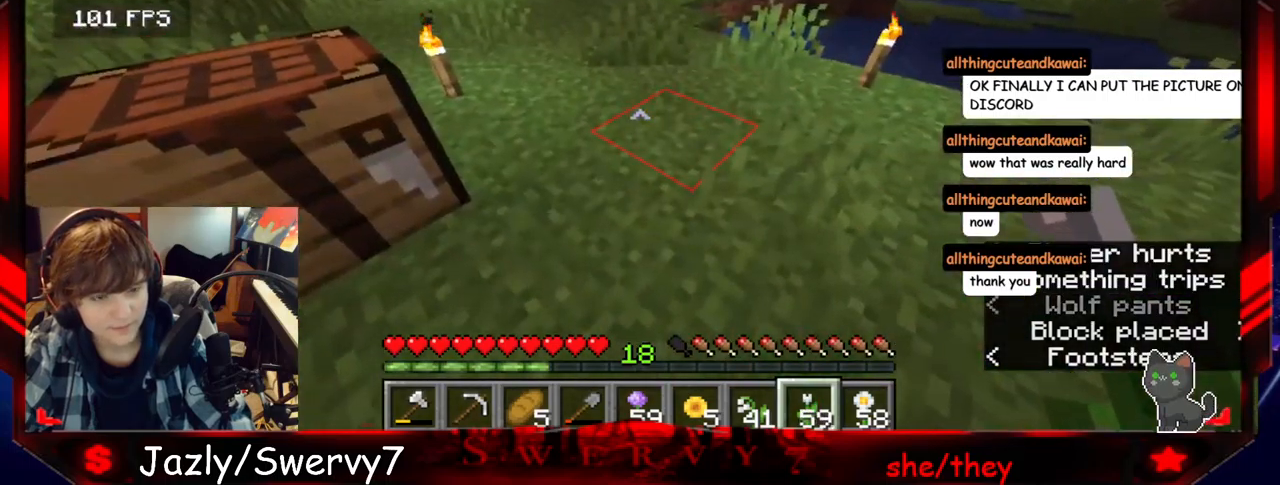
{"keys": ["d", "w"], "mouse": [], "events": [[67, "w", "down"], [367, "d", "down"]]}
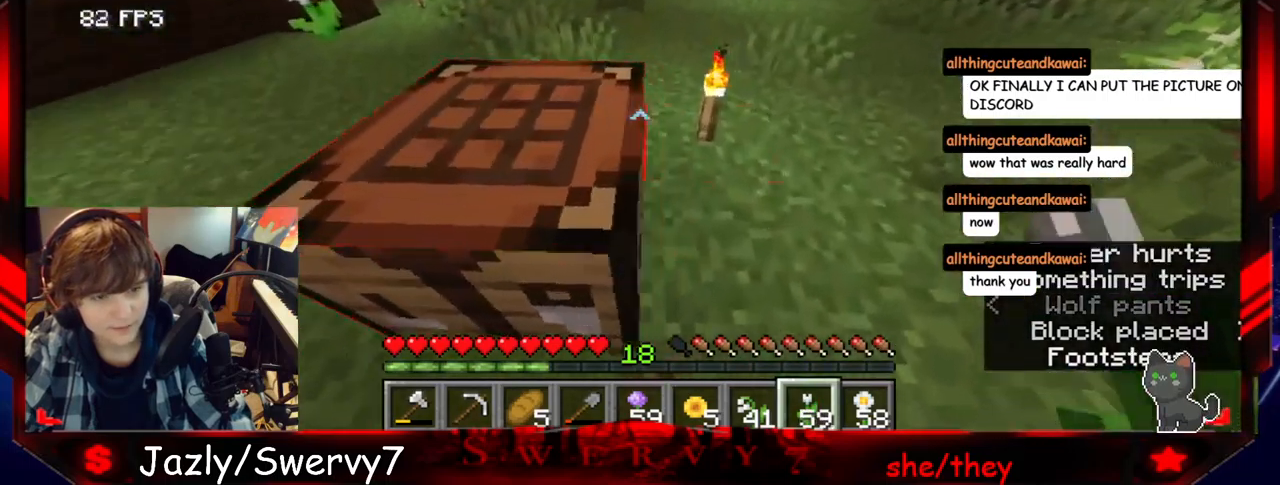
{"keys": ["w"], "mouse": ["right"], "events": [[333, "mouse_right", "down"], [367, "d", "up"]]}
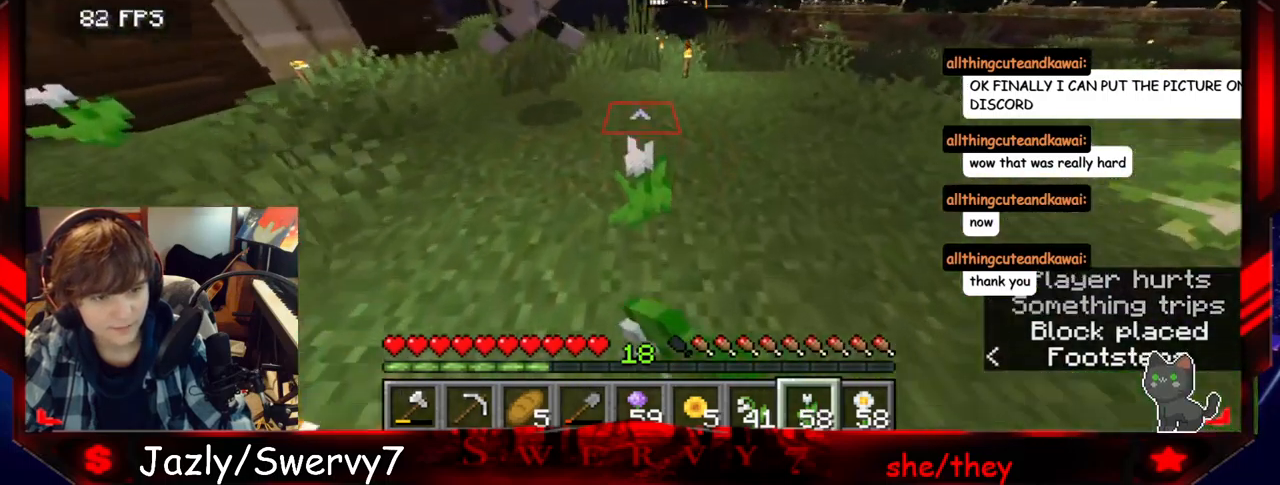
{"keys": [], "mouse": ["right"], "events": [[33, "mouse_right", "up"], [317, "w", "up"], [400, "mouse_right", "down"]]}
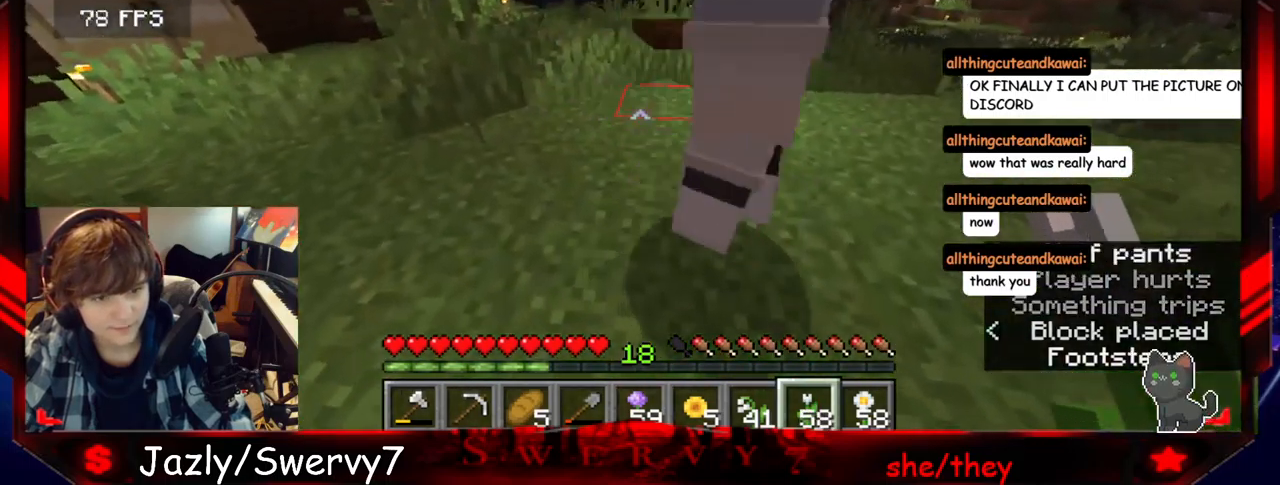
{"keys": ["w"], "mouse": [], "events": [[33, "w", "down"], [100, "mouse_right", "up"], [283, "mouse_right", "down"], [467, "mouse_right", "up"]]}
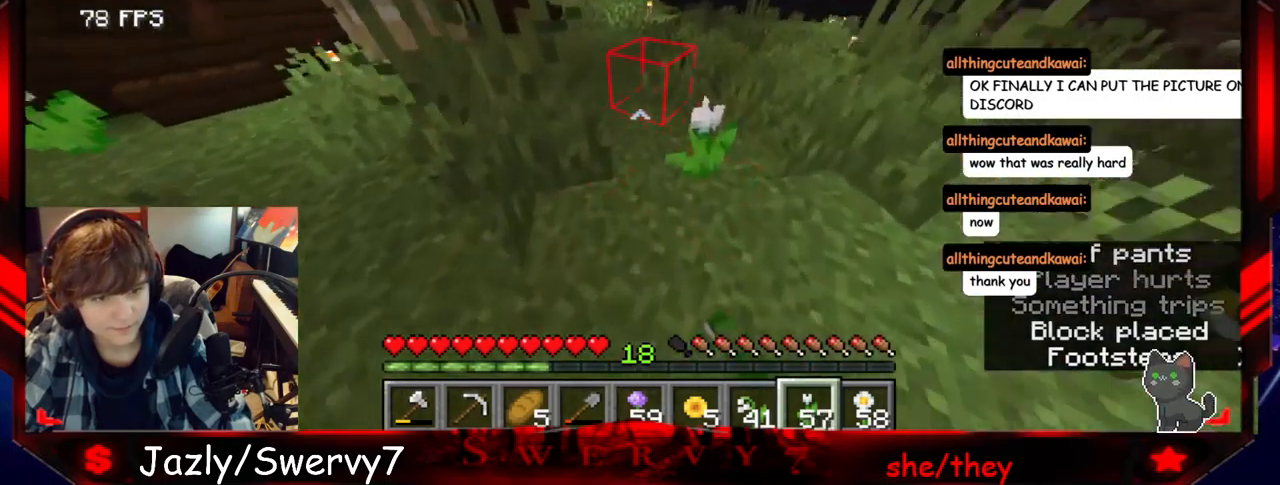
{"keys": ["w"], "mouse": [], "events": []}
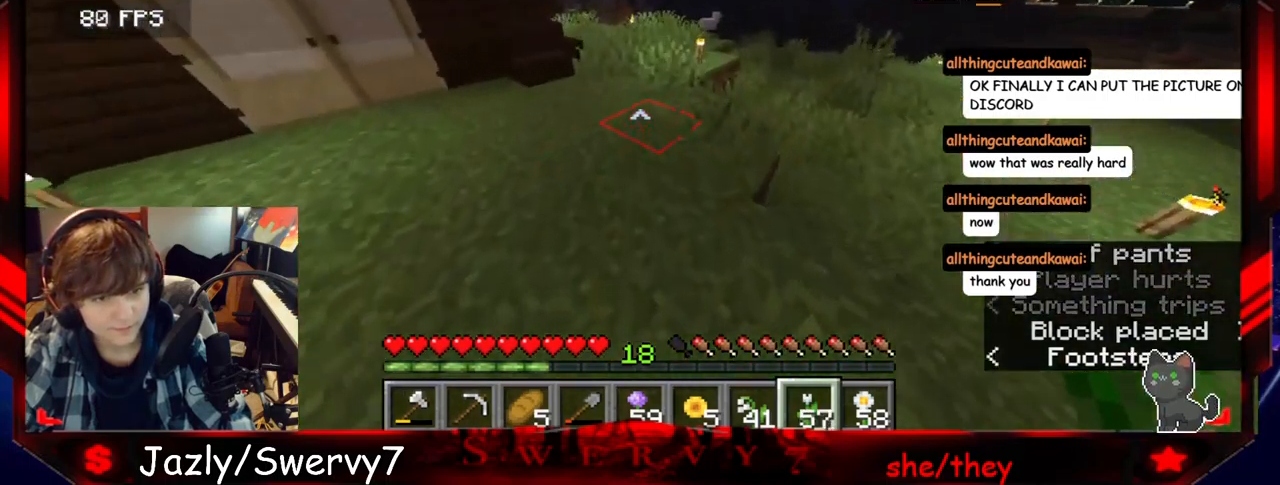
{"keys": ["w"], "mouse": [], "events": [[83, "mouse_right", "down"], [233, "mouse_right", "up"]]}
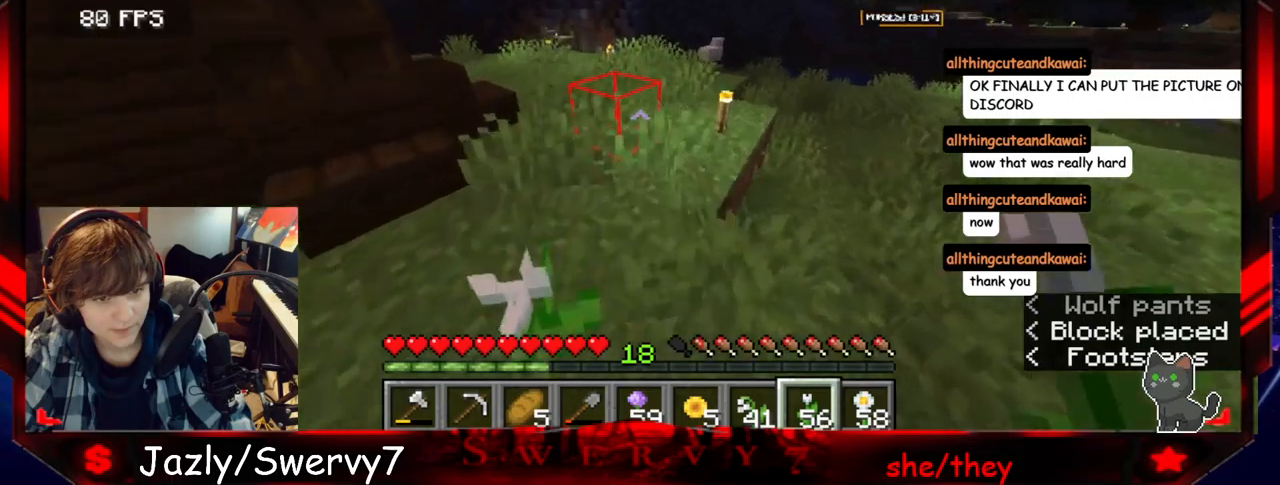
{"keys": ["w"], "mouse": [], "events": [[217, "mouse_right", "down"], [433, "mouse_right", "up"]]}
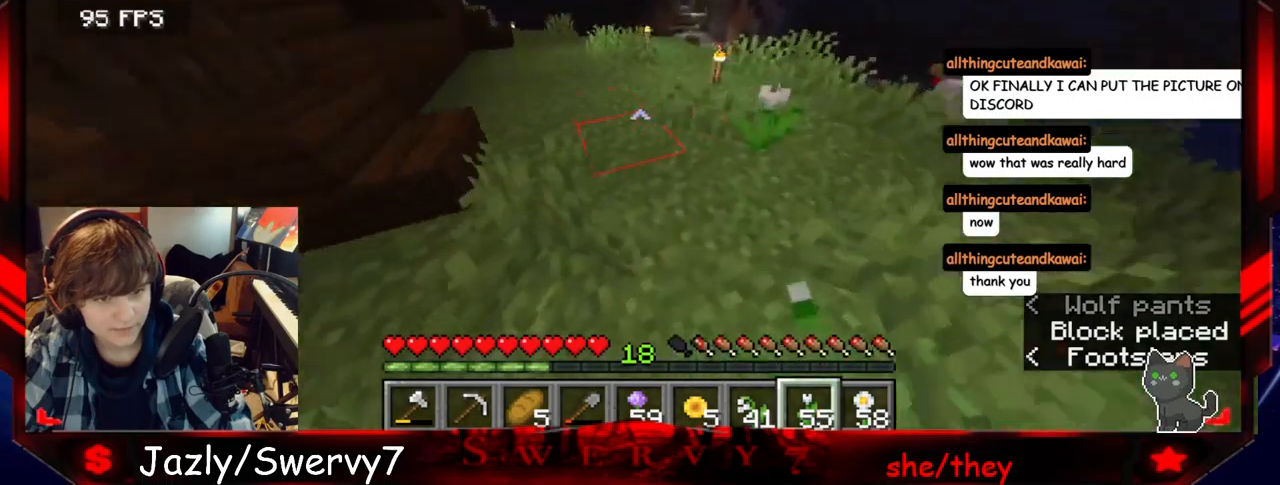
{"keys": [], "mouse": [], "events": [[217, "mouse_right", "down"], [350, "w", "up"], [400, "mouse_right", "up"]]}
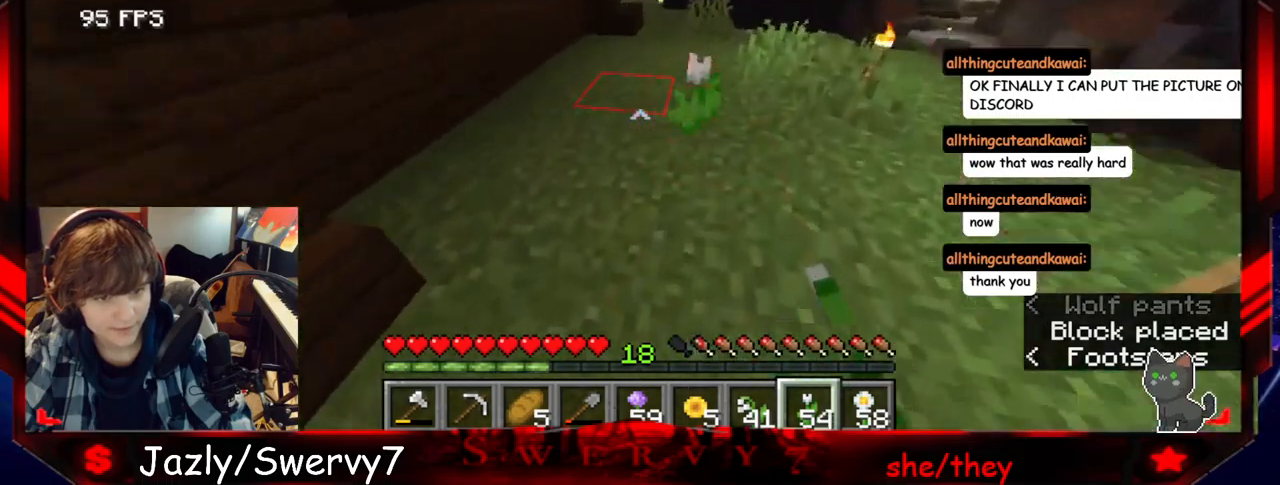
{"keys": ["w"], "mouse": [], "events": [[83, "w", "down"]]}
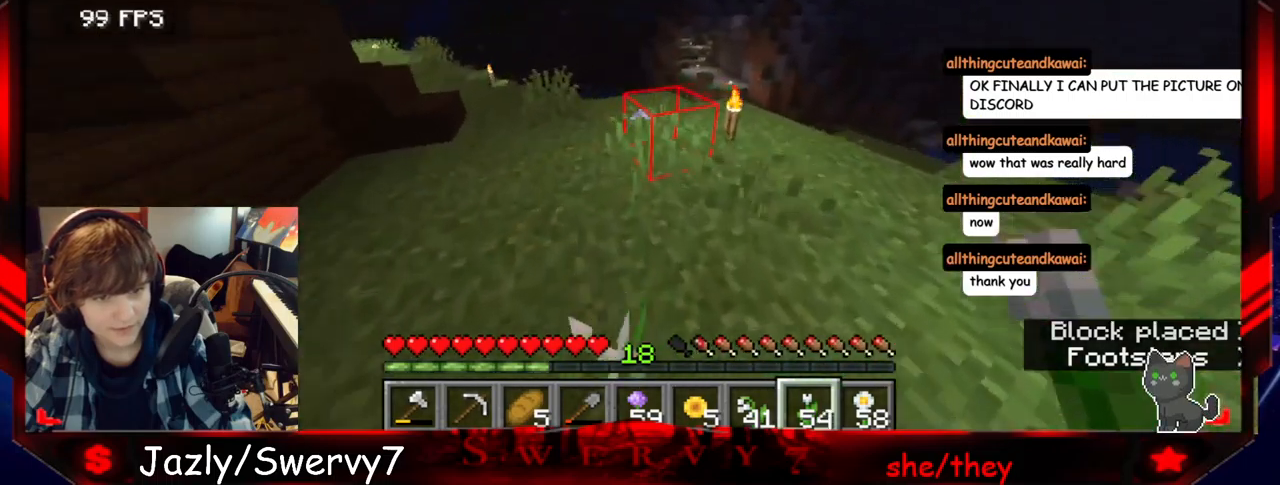
{"keys": ["w"], "mouse": [], "events": [[100, "mouse_right", "down"], [100, "w", "up"], [300, "mouse_right", "up"], [350, "w", "down"]]}
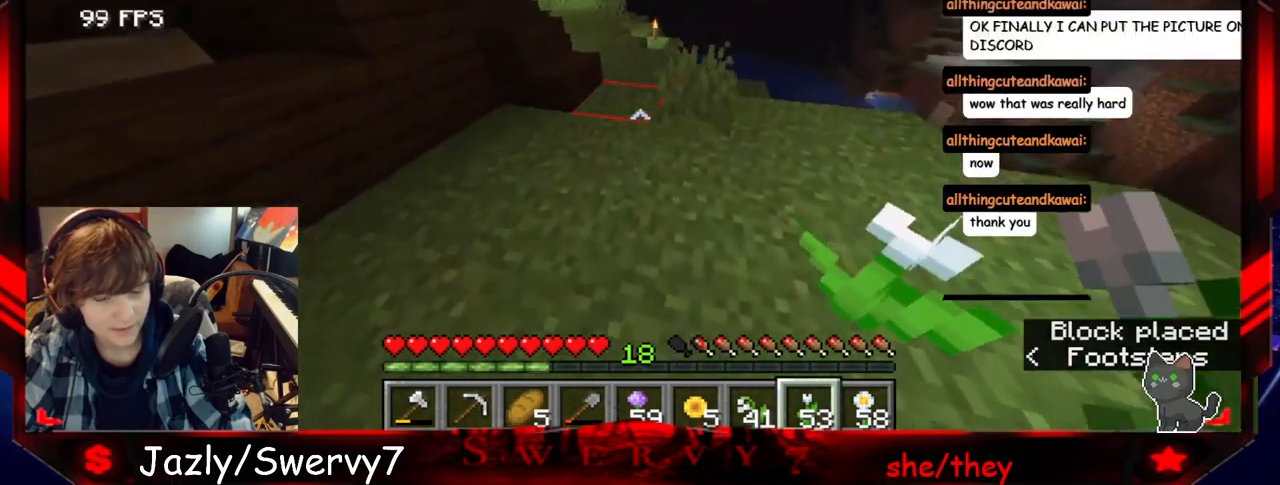
{"keys": ["w"], "mouse": [], "events": []}
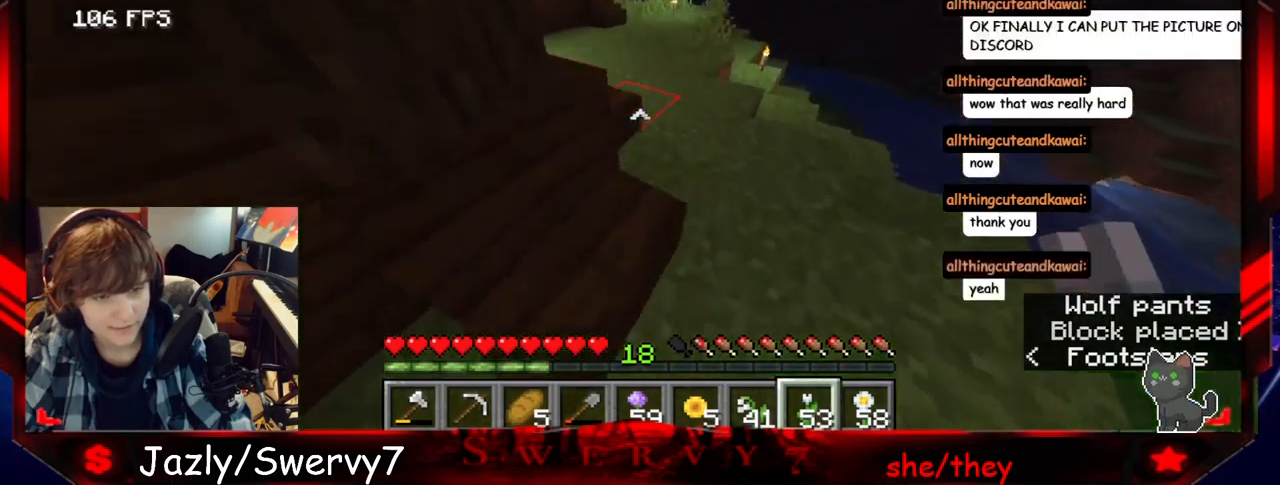
{"keys": [], "mouse": ["right"], "events": [[400, "mouse_right", "down"], [450, "w", "up"]]}
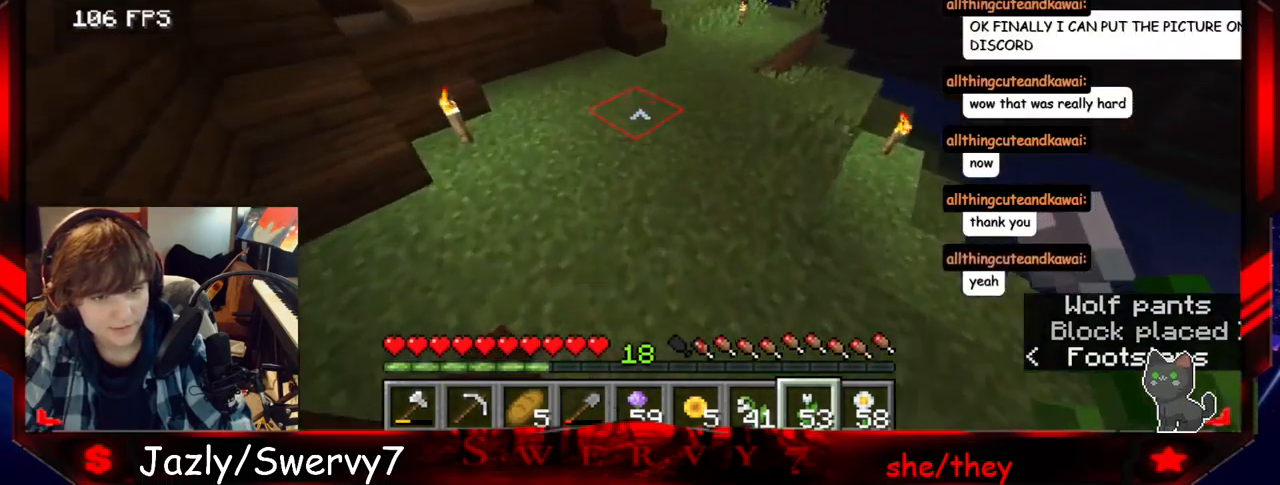
{"keys": [], "mouse": [], "events": [[50, "mouse_right", "up"], [183, "mouse_right", "down"], [350, "mouse_right", "up"]]}
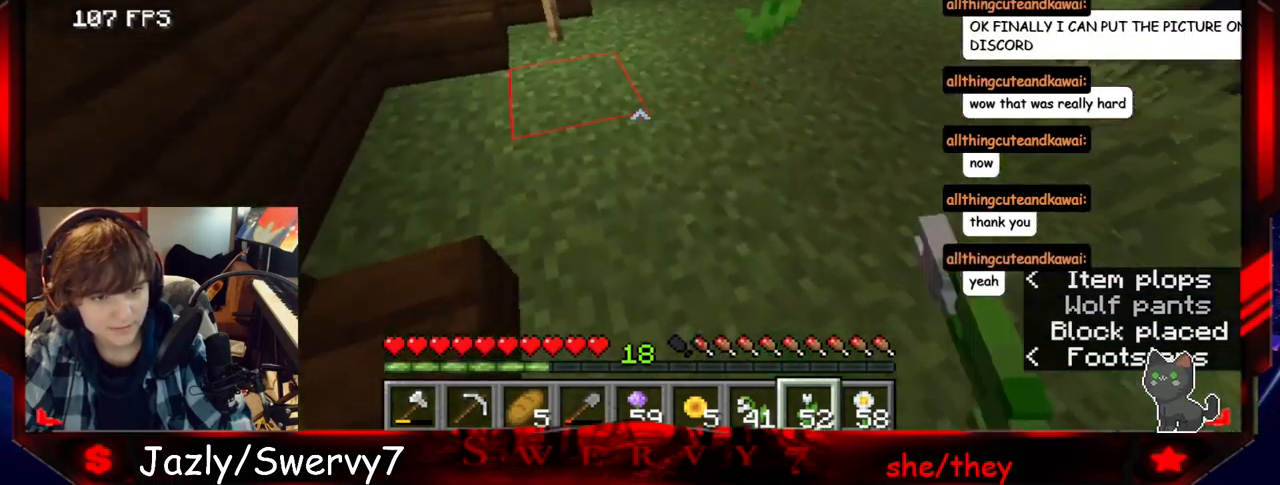
{"keys": [], "mouse": ["right"], "events": [[117, "mouse_right", "down"], [233, "mouse_right", "up"], [450, "mouse_right", "down"]]}
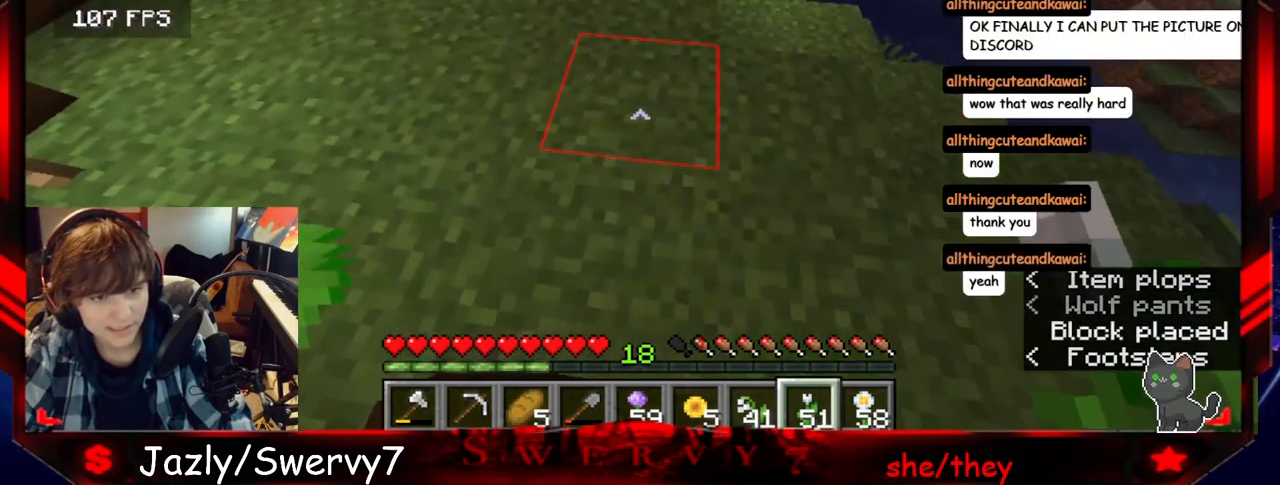
{"keys": ["w"], "mouse": [], "events": [[83, "w", "down"], [133, "mouse_right", "up"]]}
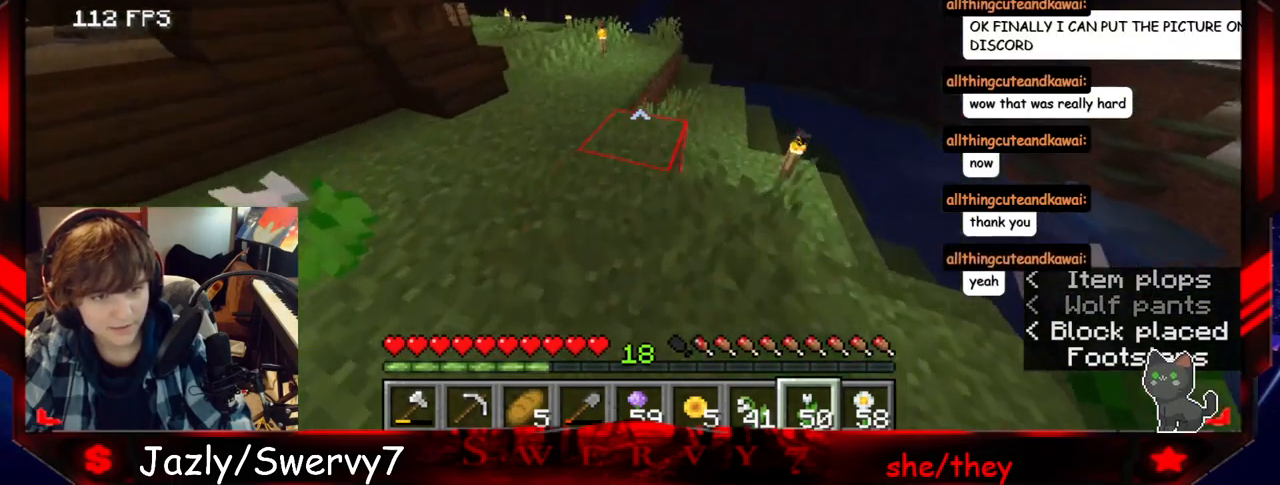
{"keys": ["w"], "mouse": [], "events": [[267, "mouse_right", "down"], [450, "mouse_right", "up"]]}
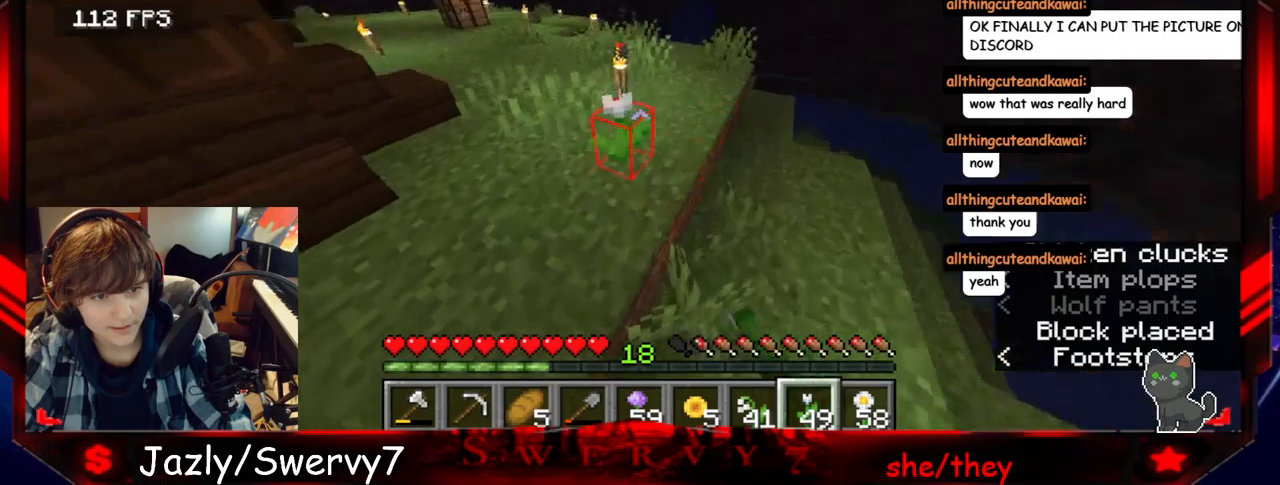
{"keys": ["w"], "mouse": [], "events": []}
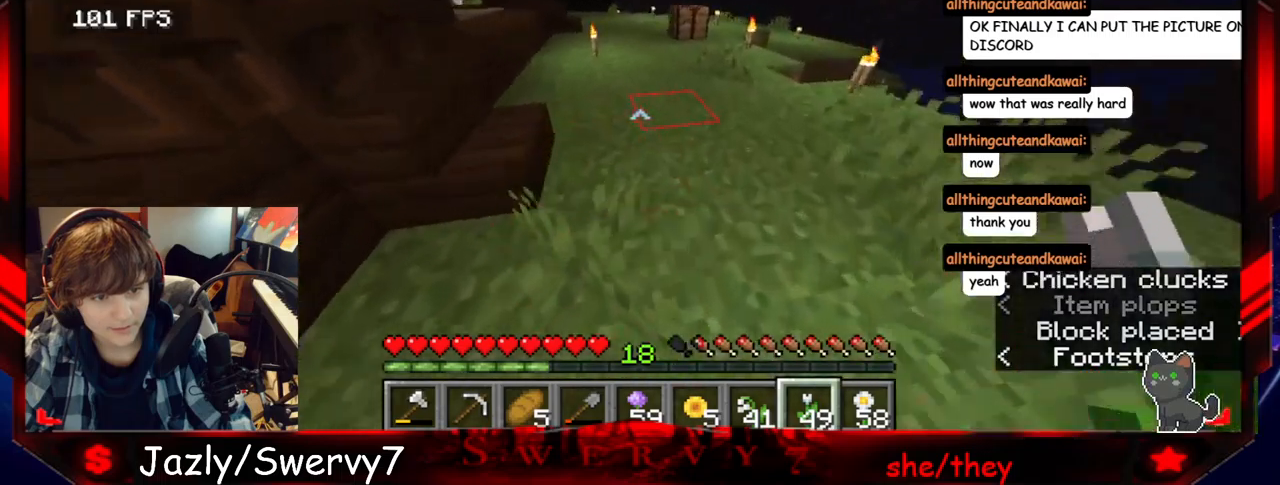
{"keys": [], "mouse": [], "events": [[117, "mouse_right", "down"], [267, "w", "up"], [300, "mouse_right", "up"]]}
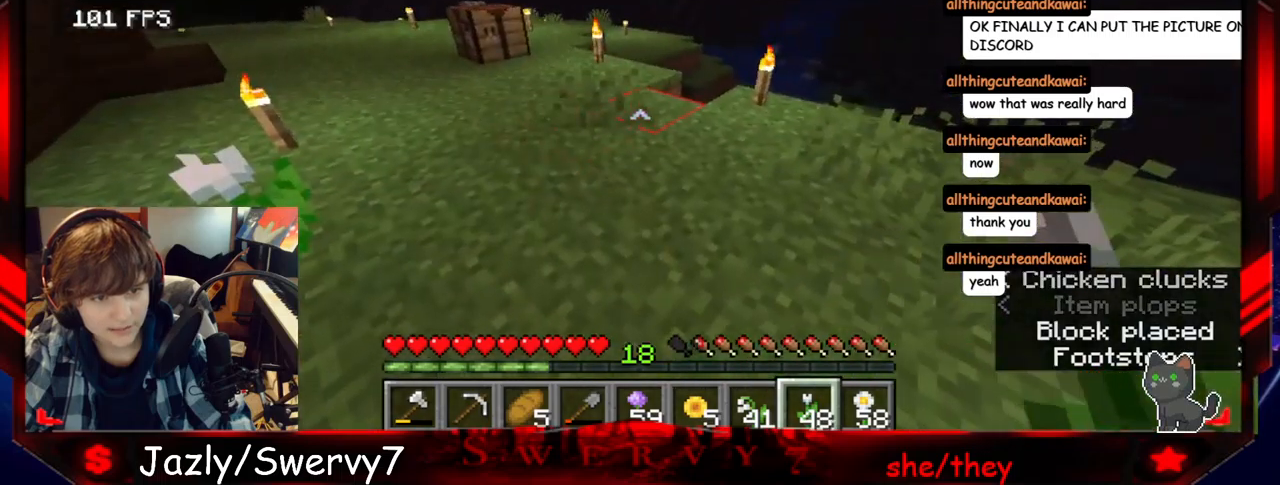
{"keys": ["w"], "mouse": [], "events": [[17, "mouse_right", "down"], [234, "mouse_right", "up"], [284, "w", "down"]]}
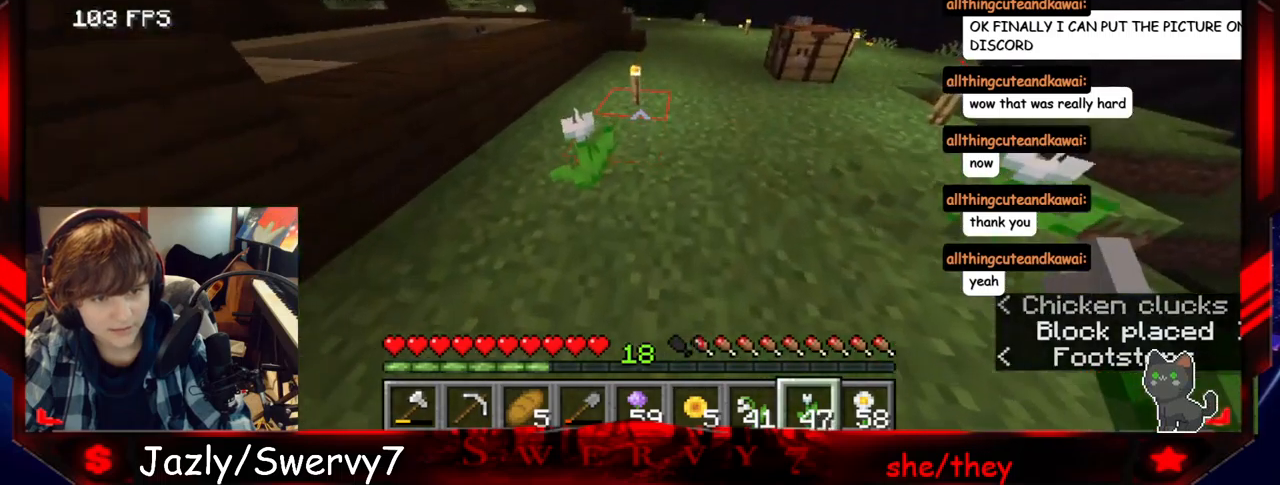
{"keys": ["w"], "mouse": [], "events": []}